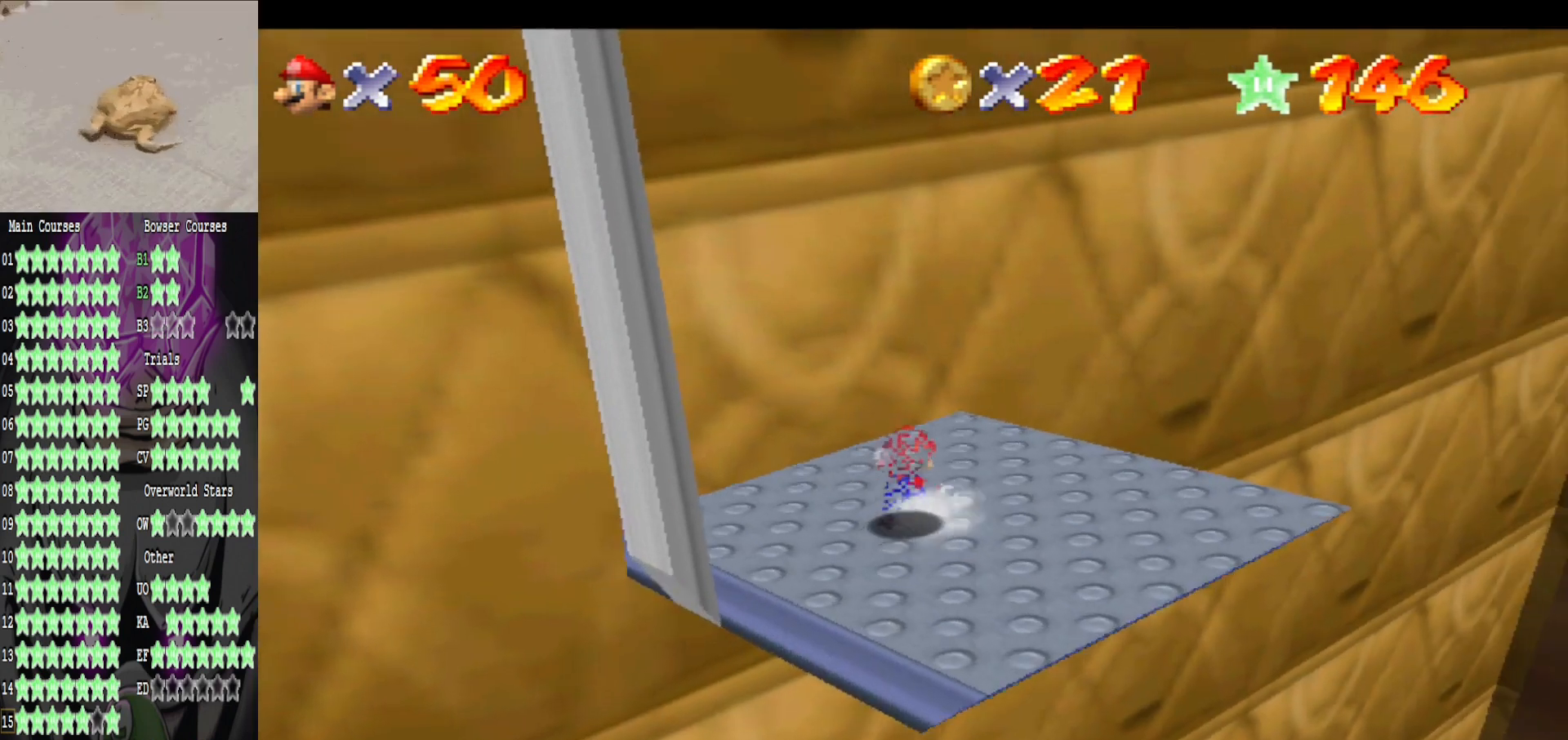
Gameplay with a controller (Xbox layout); each line is a JSON object with the inputs held at the frame after it. "events" lists button and stick changes between this image and that frame as [ms after this image, input, new state], when the widget could be followed in between.
{"buttons": [], "left_stick": "right", "right_stick": "center", "events": [[320, "A", "down"], [520, "A", "up"], [520, "left_stick", "right"]]}
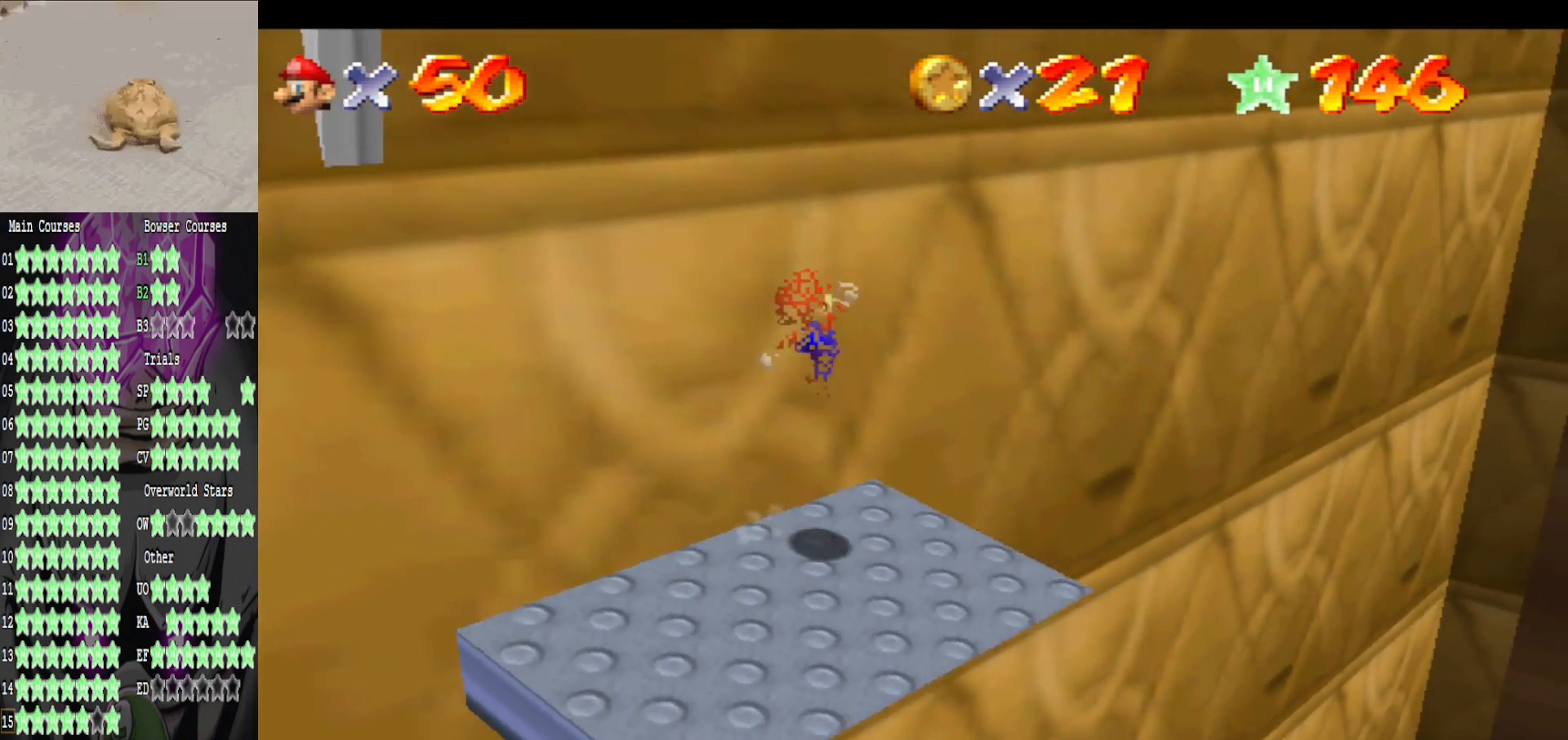
{"buttons": [], "left_stick": "right", "right_stick": "center", "events": [[280, "right_stick", "left"], [440, "right_stick", "center"]]}
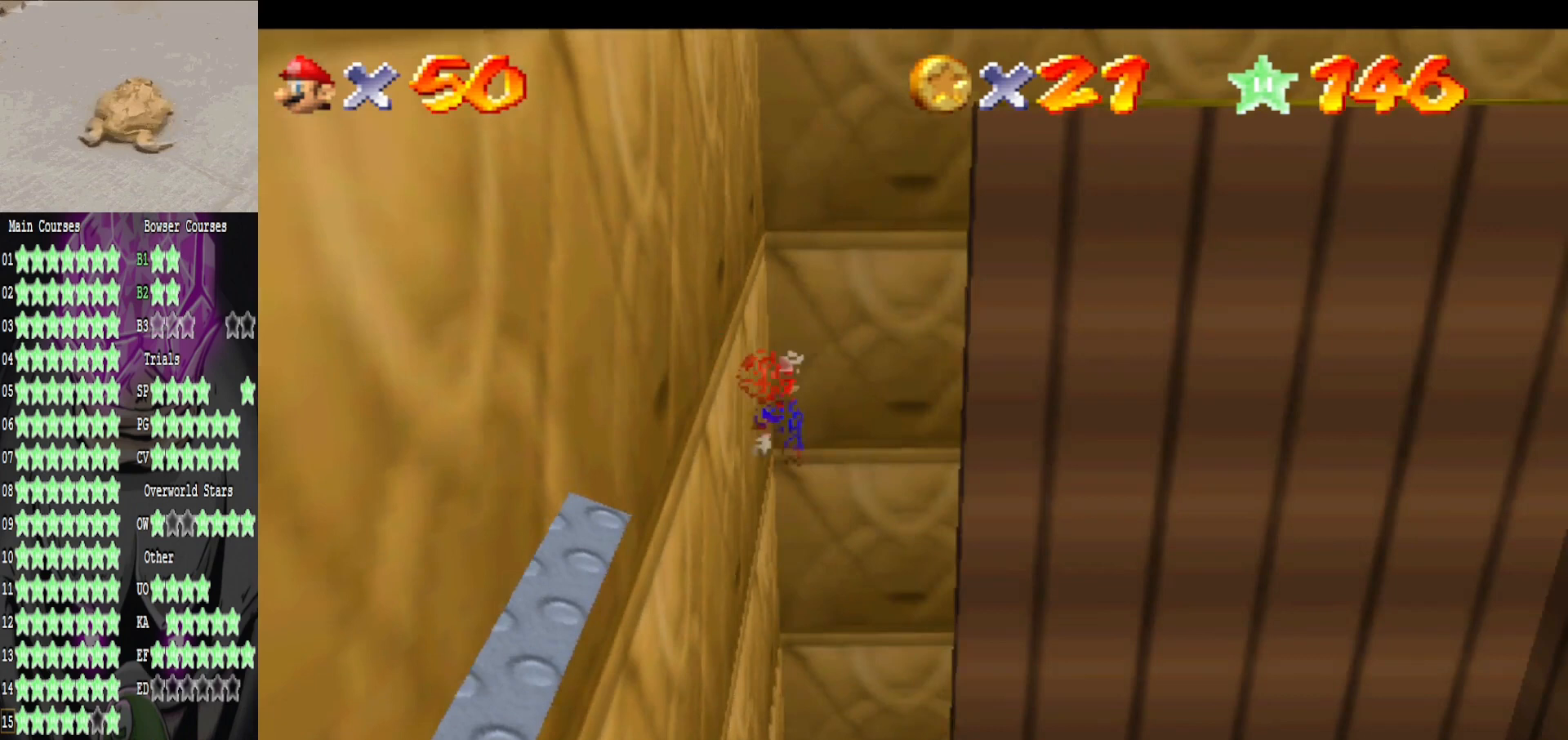
{"buttons": [], "left_stick": "up", "right_stick": "center", "events": [[240, "left_stick", "up-right"], [440, "left_stick", "up"]]}
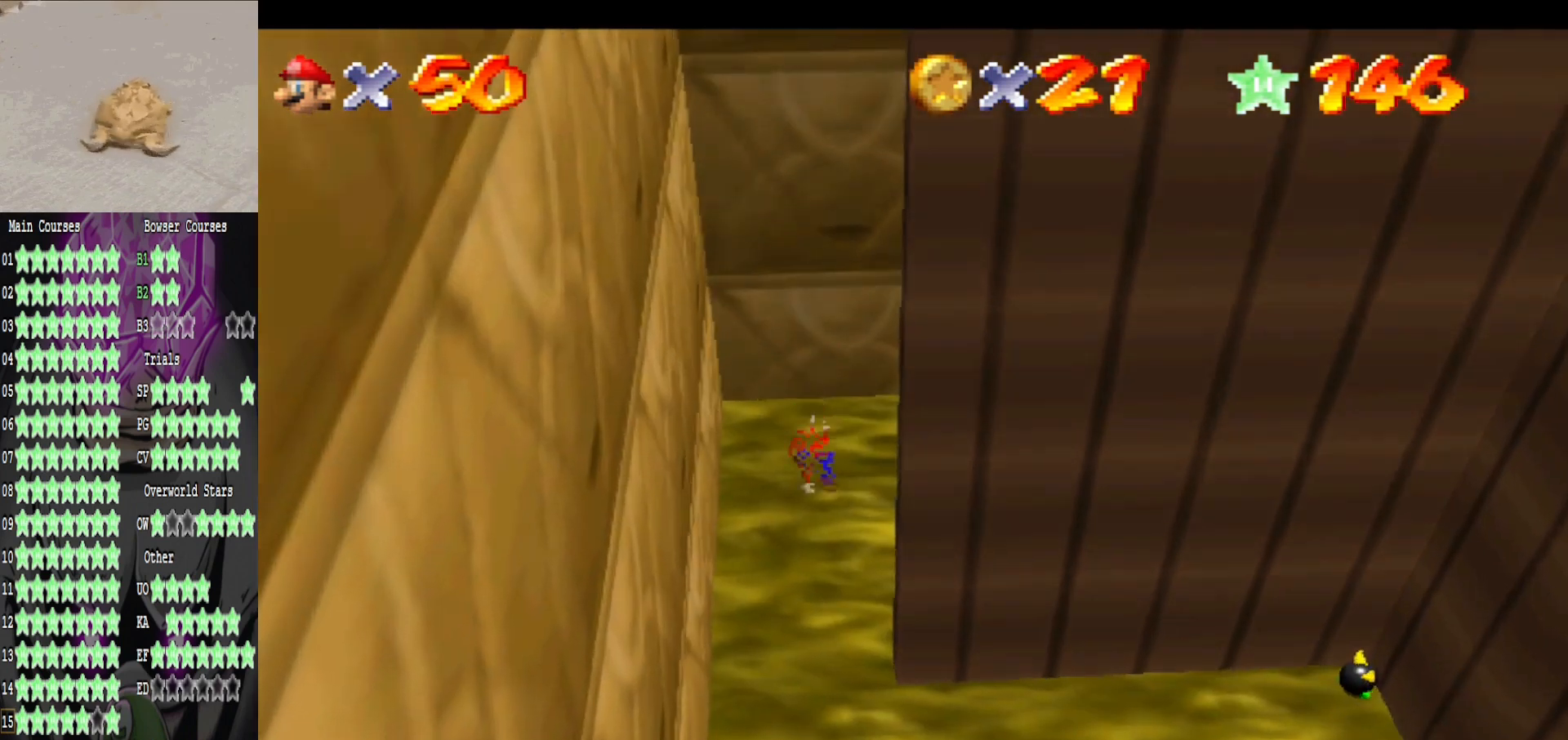
{"buttons": [], "left_stick": "down", "right_stick": "center", "events": [[240, "left_stick", "center"], [320, "left_stick", "down"]]}
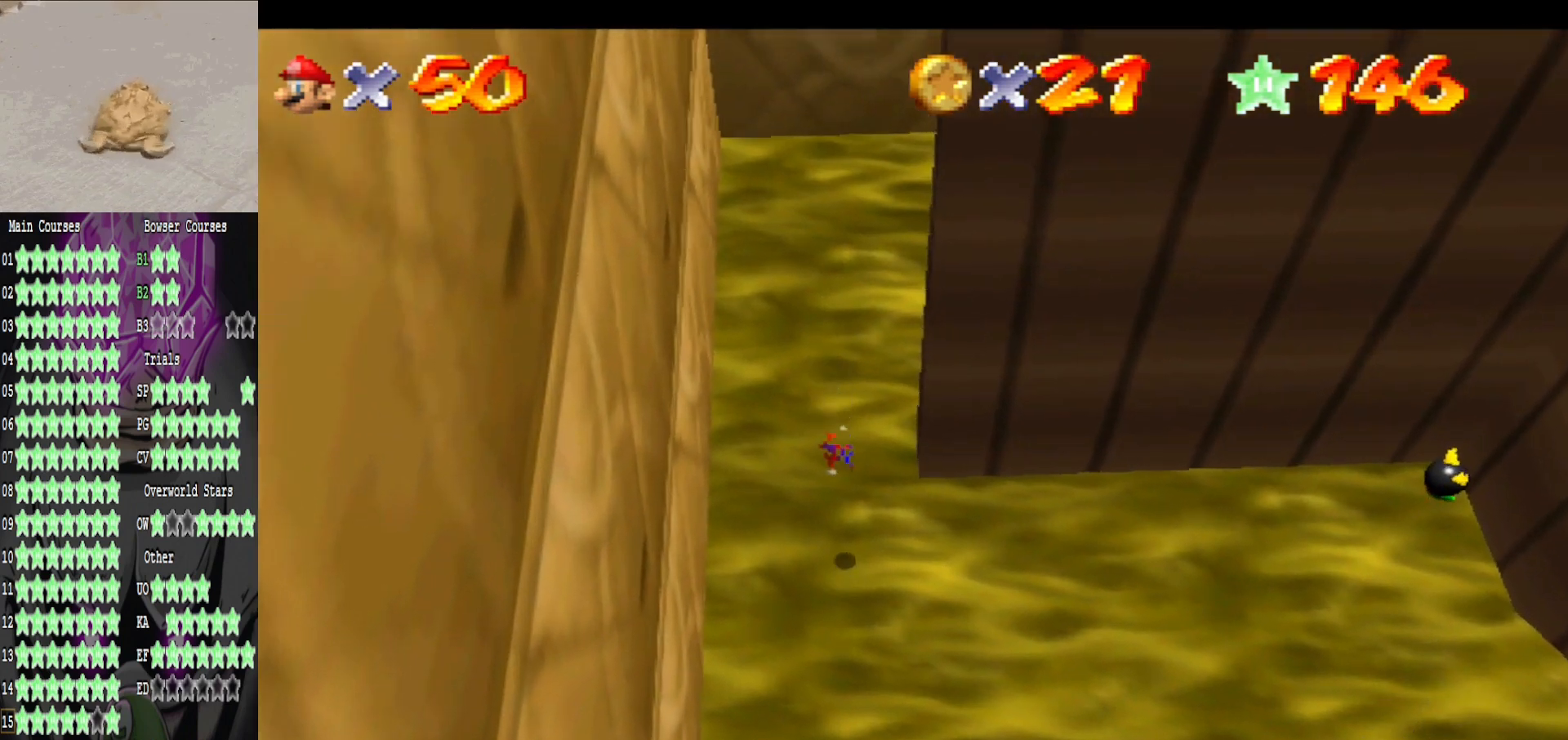
{"buttons": [], "left_stick": "left", "right_stick": "center", "events": [[80, "left_stick", "down-left"], [160, "B", "down"], [240, "B", "up"], [240, "left_stick", "left"]]}
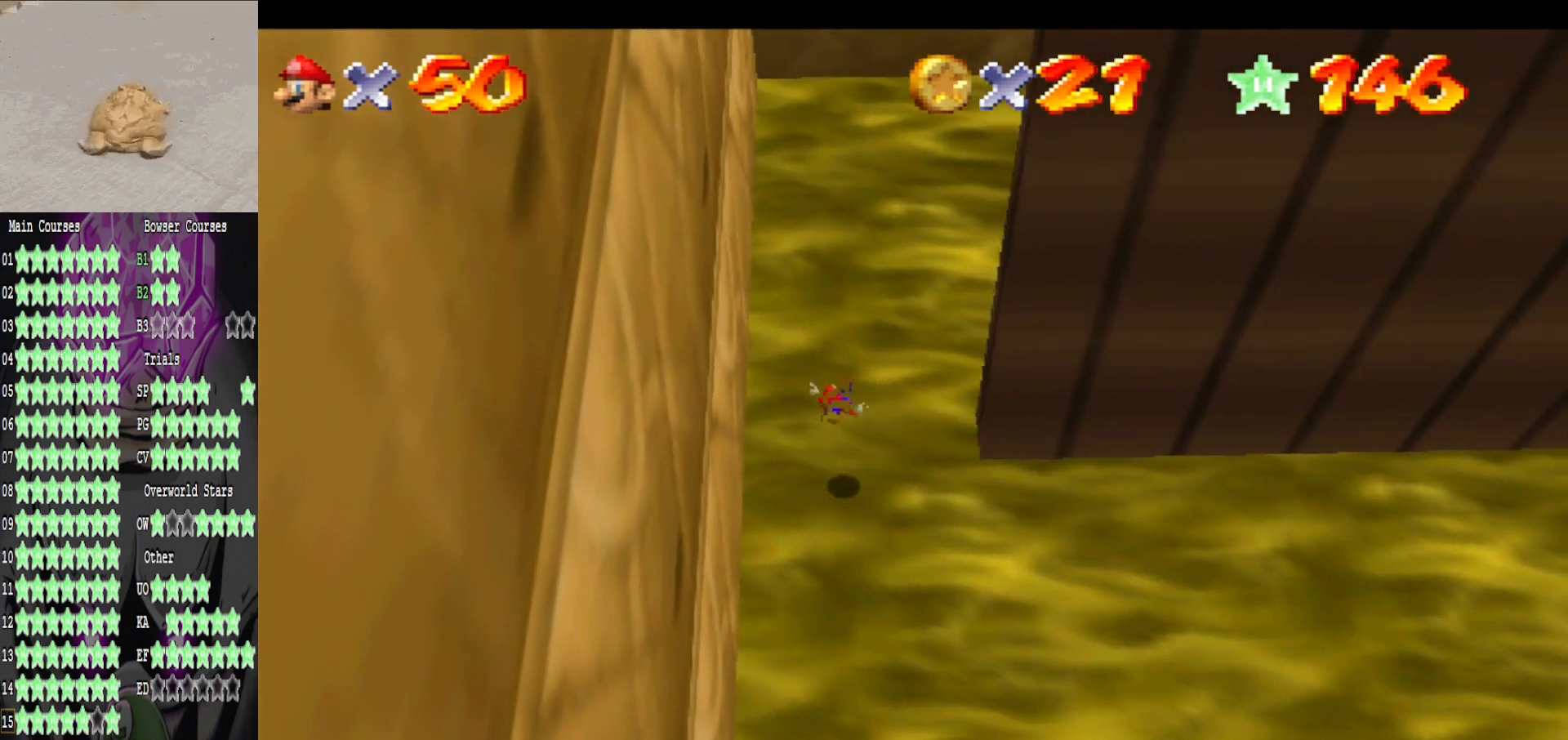
{"buttons": [], "left_stick": "center", "right_stick": "center", "events": [[40, "left_stick", "down-left"], [240, "left_stick", "up-left"], [320, "left_stick", "up"], [440, "left_stick", "center"]]}
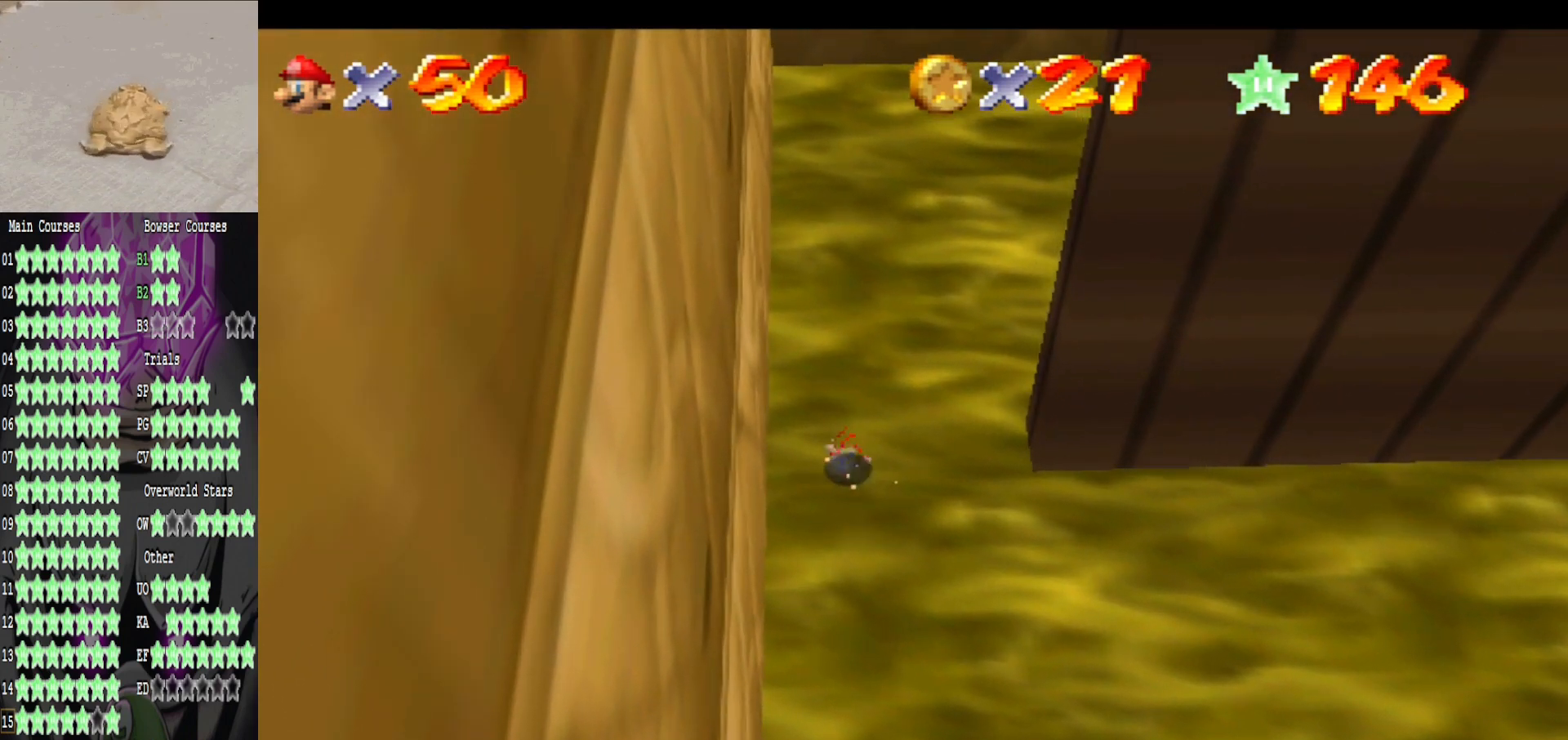
{"buttons": [], "left_stick": "right", "right_stick": "center", "events": [[80, "left_stick", "up-right"], [240, "left_stick", "right"]]}
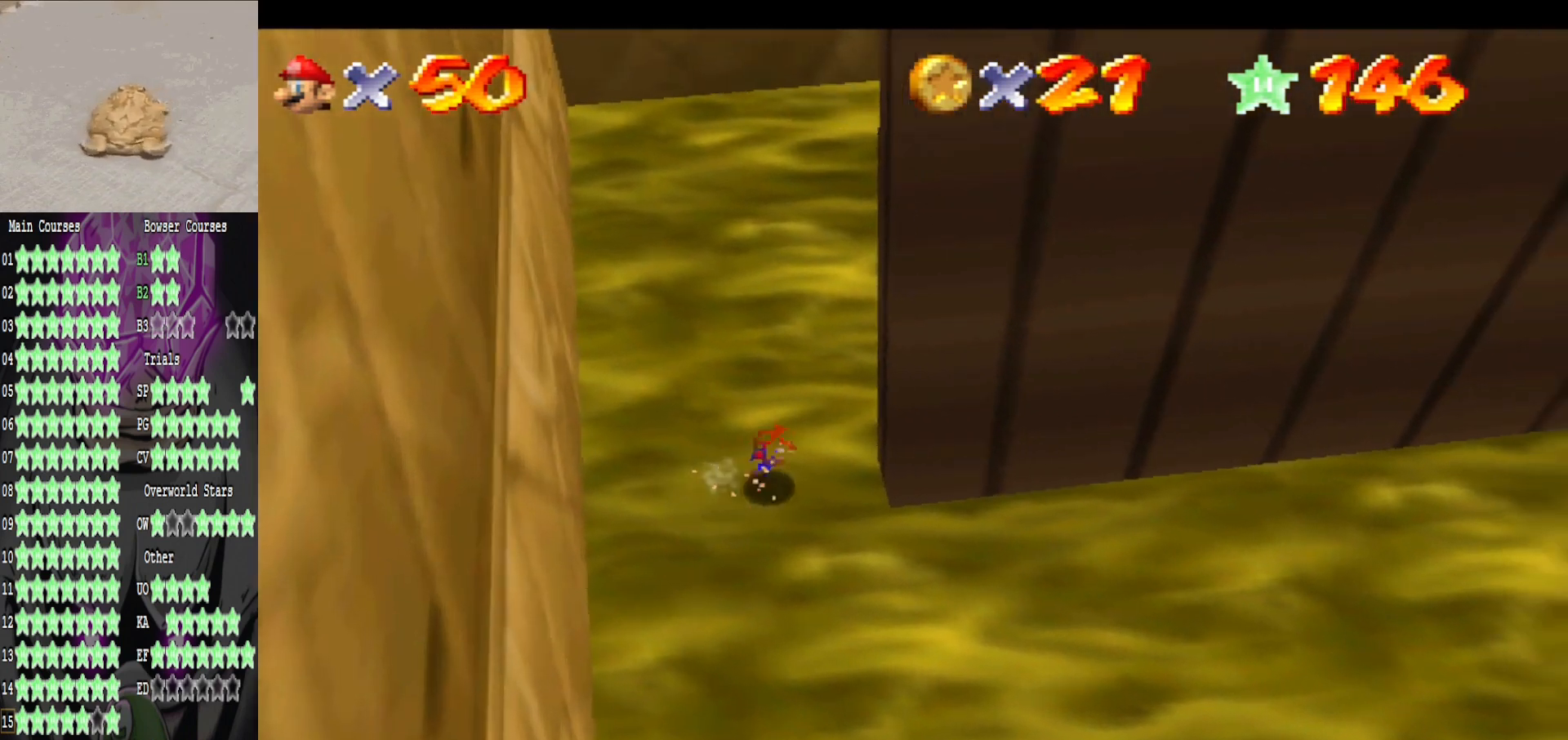
{"buttons": ["A"], "left_stick": "left", "right_stick": "center", "events": [[40, "A", "down"], [200, "A", "up"], [320, "A", "down"], [360, "left_stick", "left"]]}
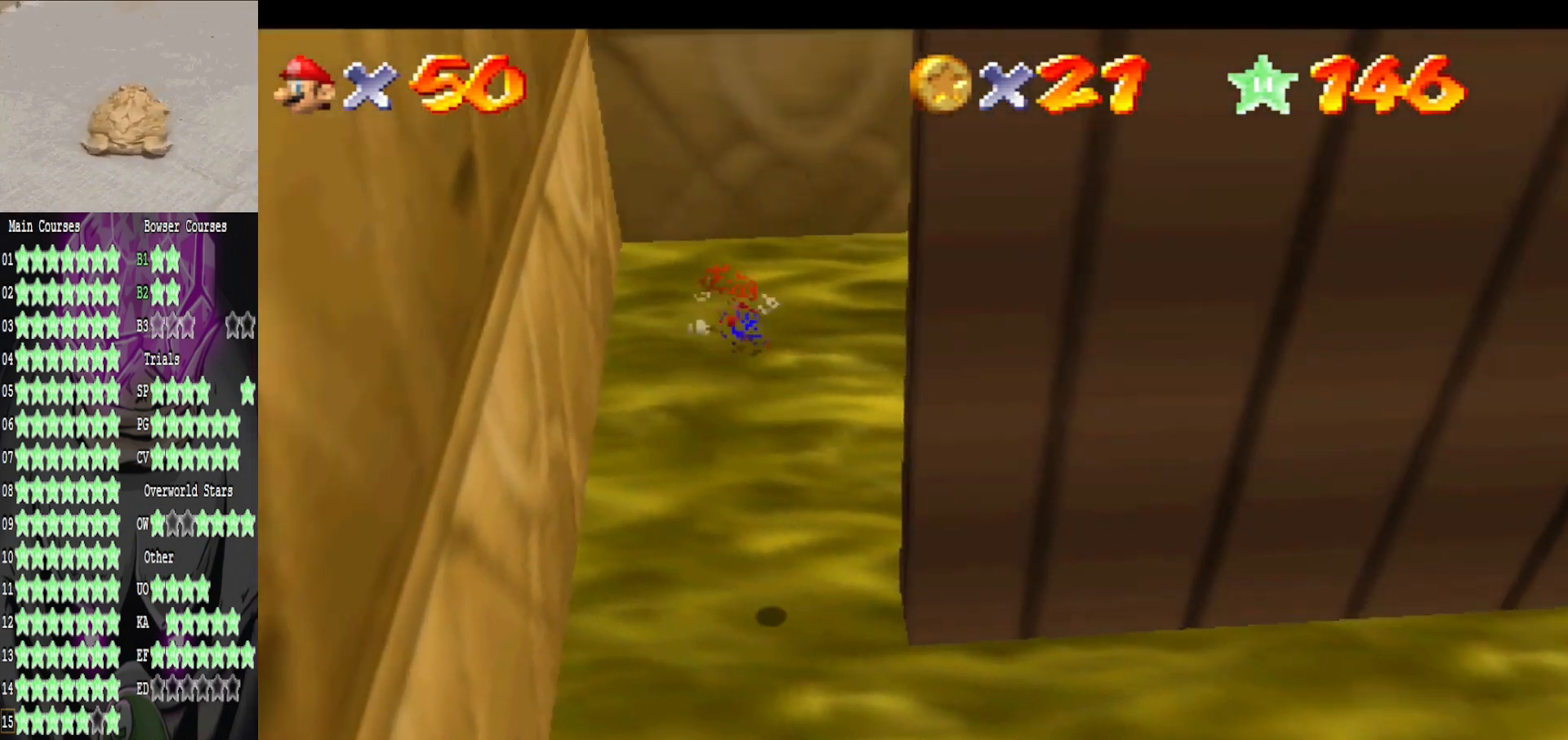
{"buttons": ["A"], "left_stick": "up-right", "right_stick": "center", "events": [[240, "A", "up"], [360, "A", "down"], [360, "left_stick", "up-right"]]}
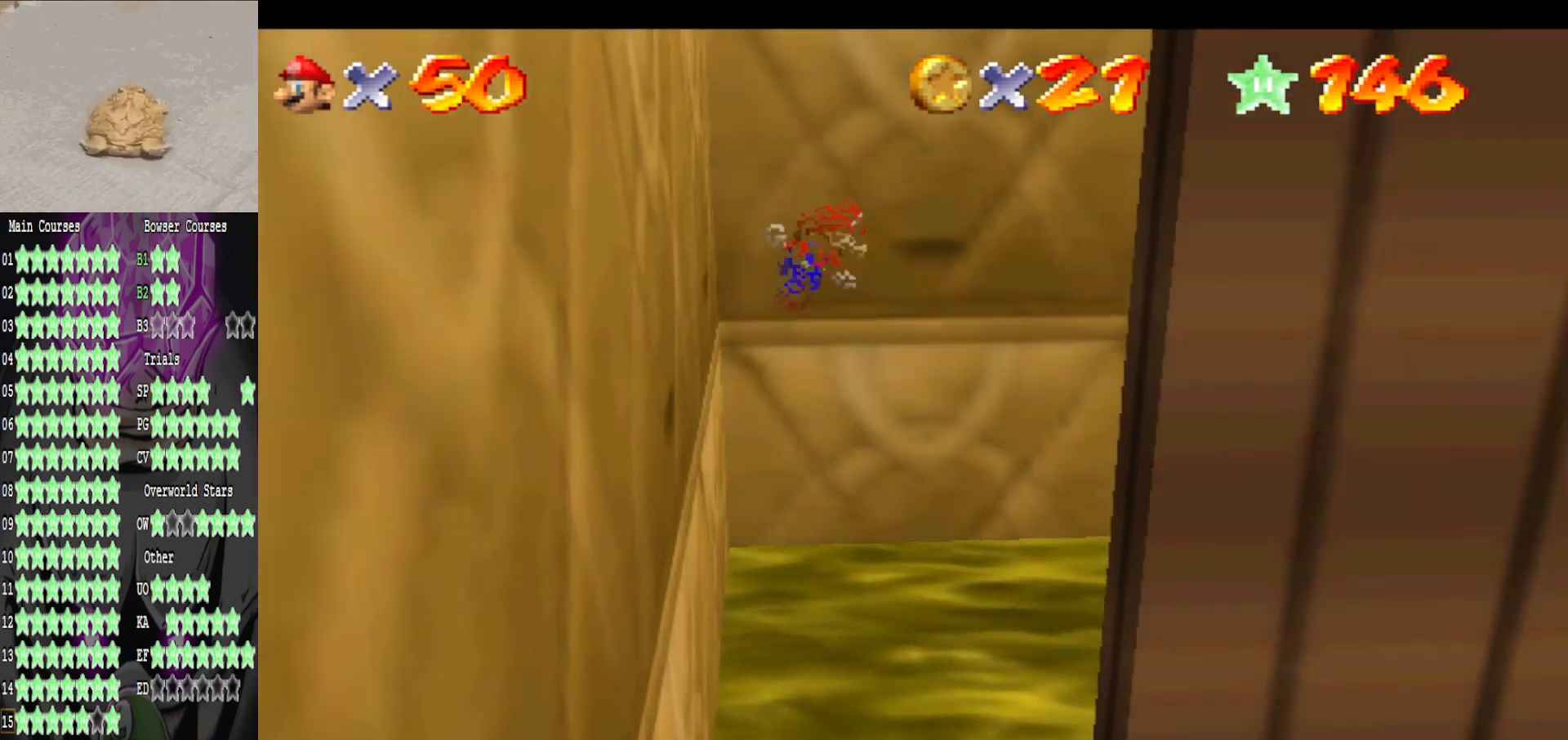
{"buttons": ["A"], "left_stick": "left", "right_stick": "center", "events": [[40, "left_stick", "right"], [280, "A", "up"], [440, "A", "down"], [440, "left_stick", "left"]]}
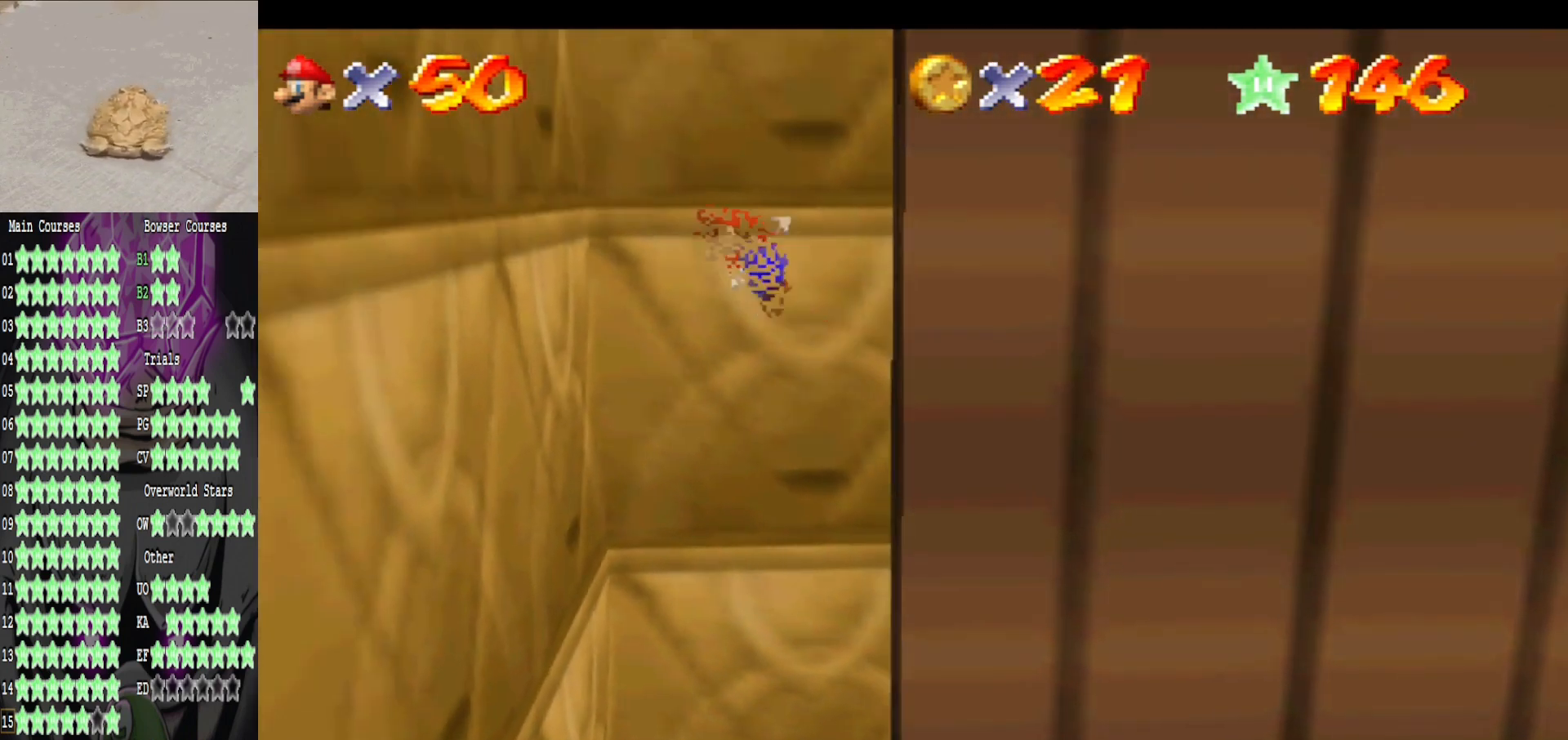
{"buttons": ["A"], "left_stick": "right", "right_stick": "center", "events": [[360, "A", "up"], [440, "left_stick", "right"], [520, "A", "down"]]}
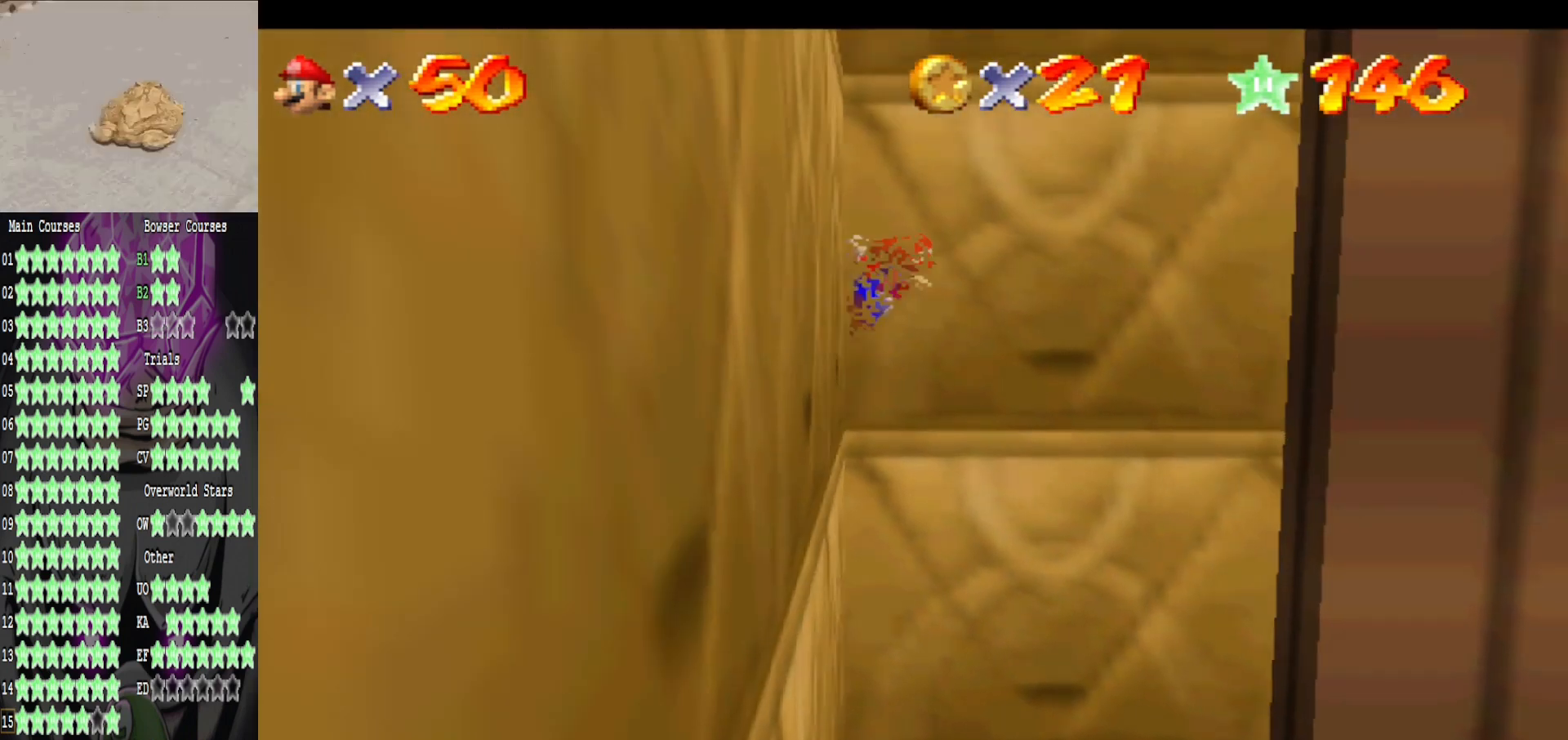
{"buttons": [], "left_stick": "center", "right_stick": "center", "events": [[360, "A", "up"], [480, "left_stick", "center"]]}
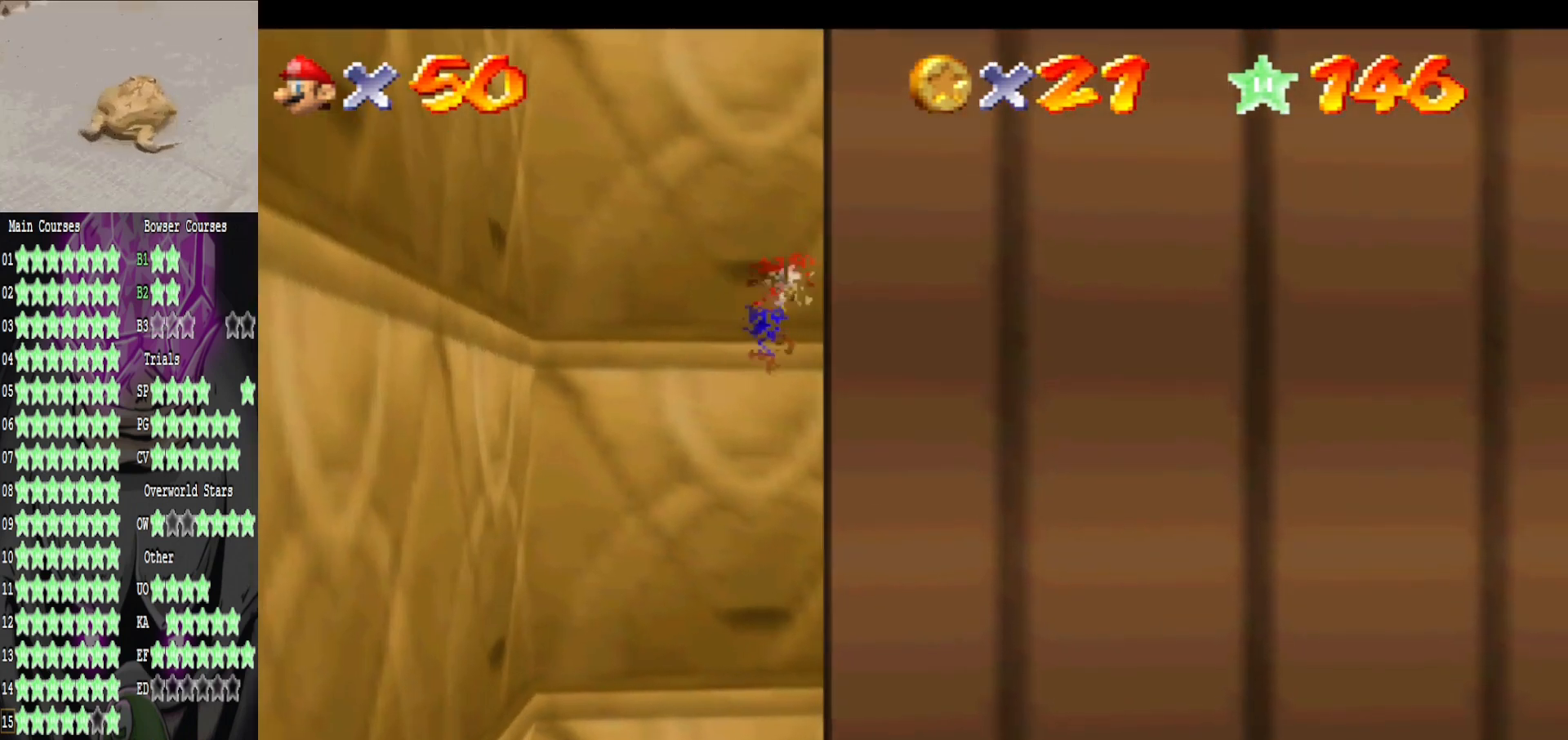
{"buttons": [], "left_stick": "center", "right_stick": "center", "events": [[40, "A", "down"], [40, "left_stick", "left"], [360, "A", "up"], [520, "left_stick", "center"]]}
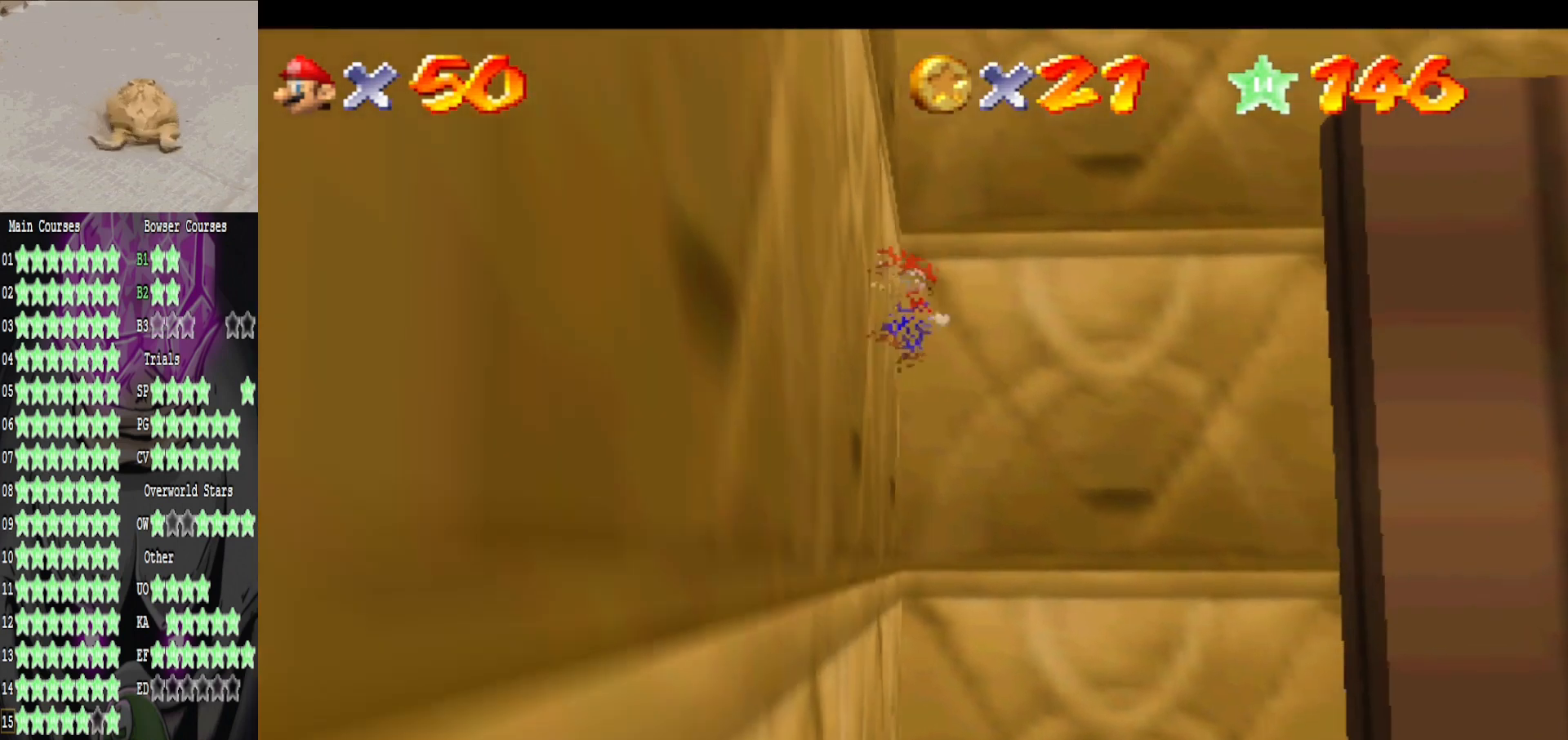
{"buttons": [], "left_stick": "right", "right_stick": "center", "events": [[40, "A", "down"], [40, "left_stick", "right"], [200, "A", "up"]]}
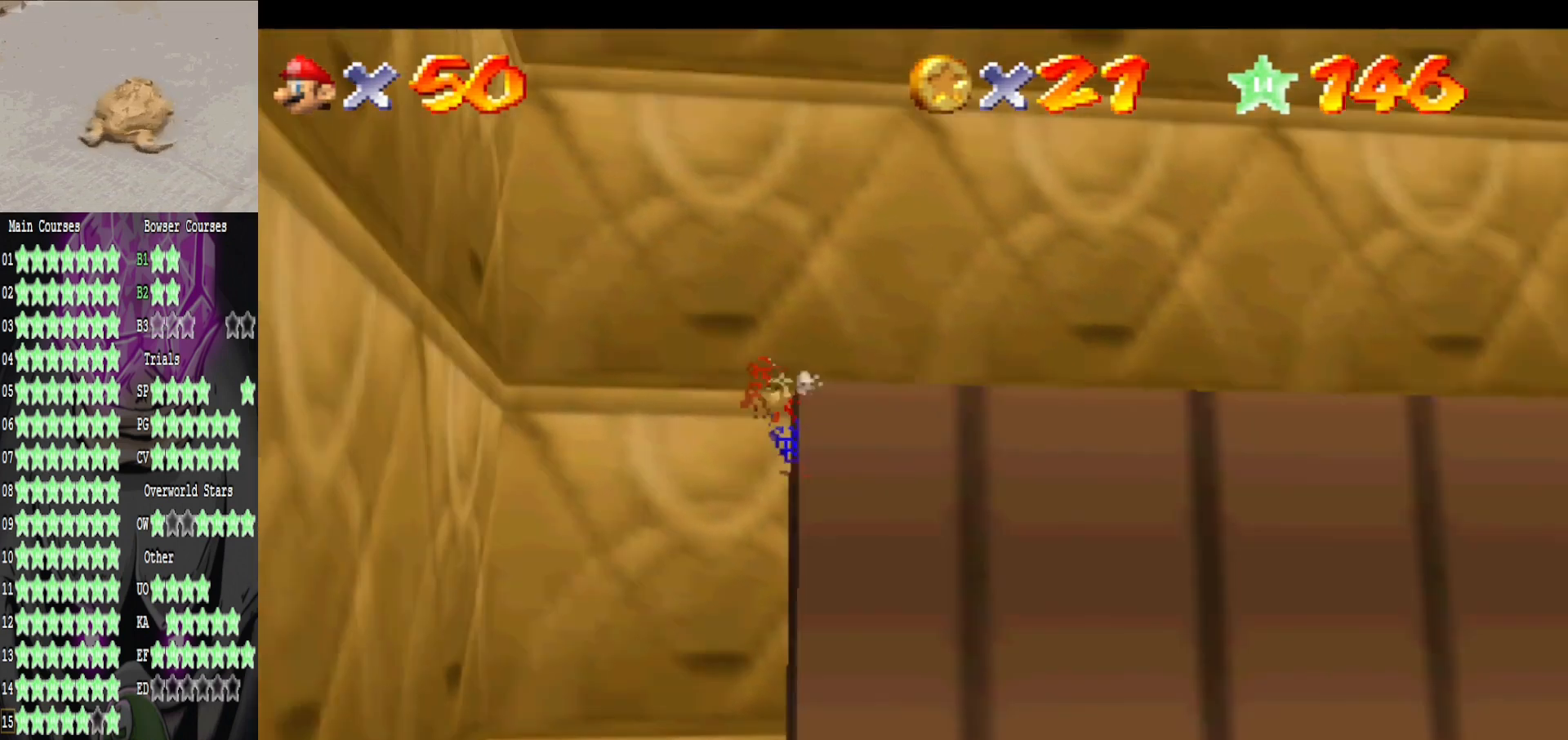
{"buttons": [], "left_stick": "center", "right_stick": "left", "events": [[80, "left_stick", "center"], [160, "A", "down"], [360, "A", "up"], [520, "right_stick", "left"]]}
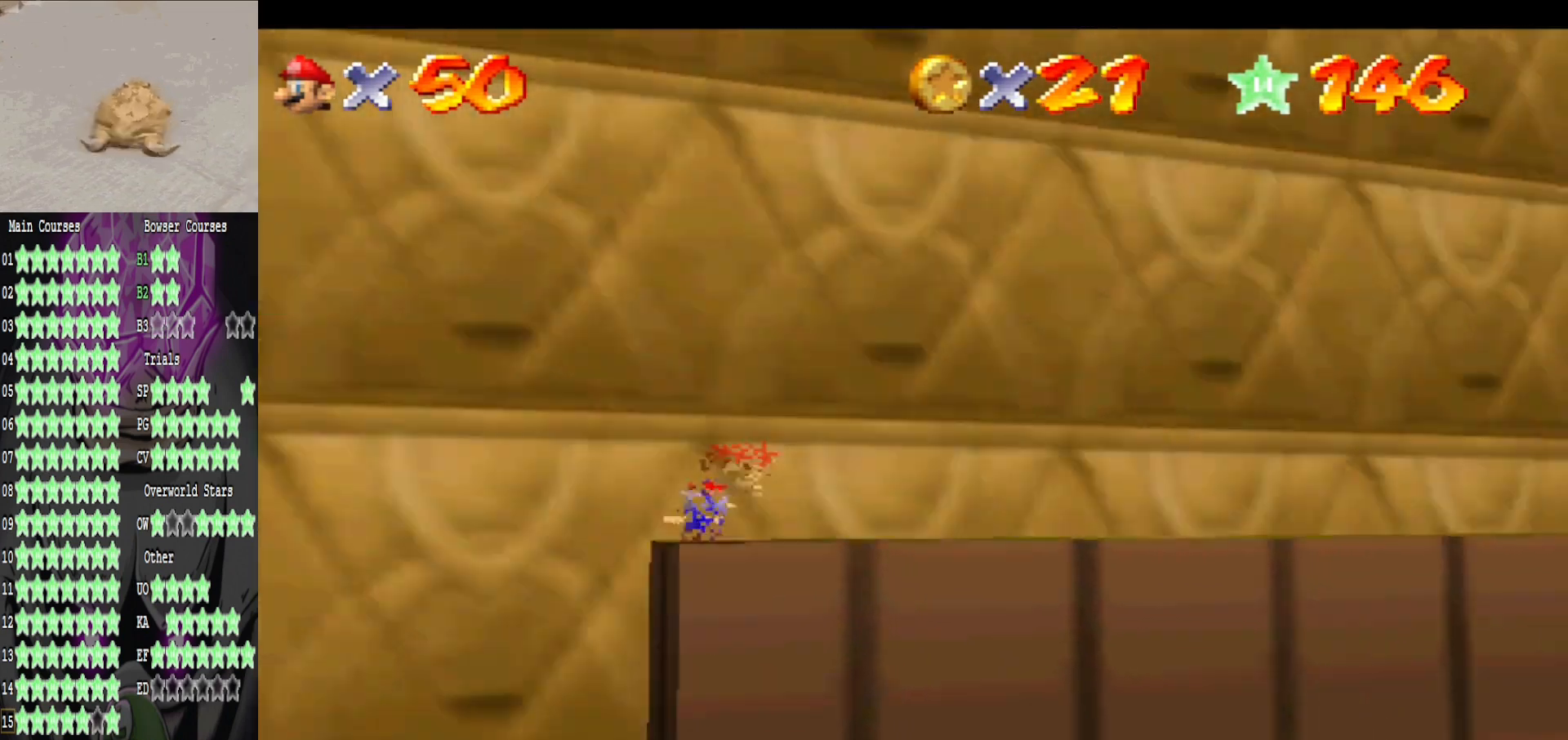
{"buttons": ["A"], "left_stick": "up-right", "right_stick": "center", "events": [[160, "left_stick", "up-right"], [160, "right_stick", "center"], [440, "A", "down"]]}
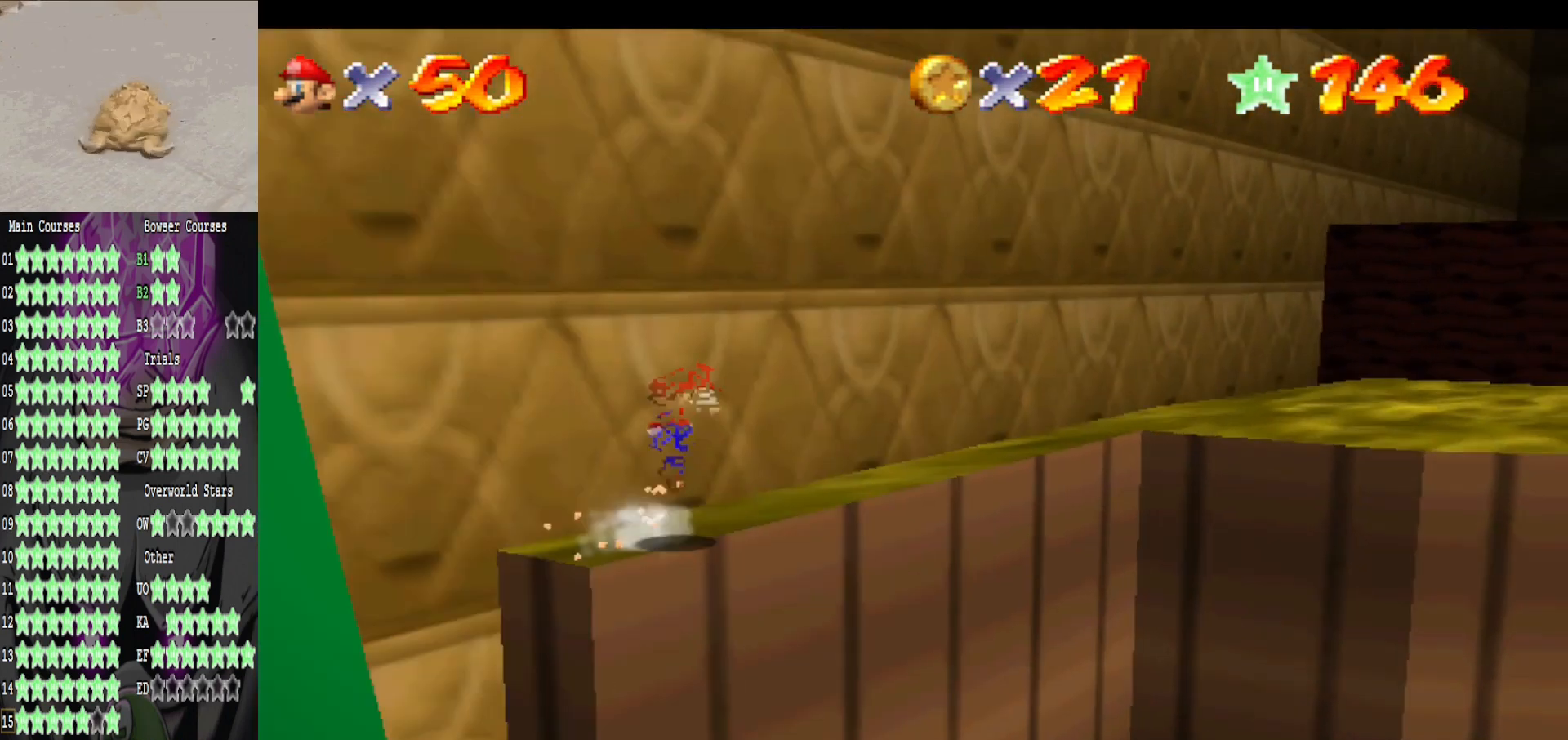
{"buttons": [], "left_stick": "up", "right_stick": "left", "events": [[120, "A", "up"], [400, "right_stick", "left"], [440, "left_stick", "up"]]}
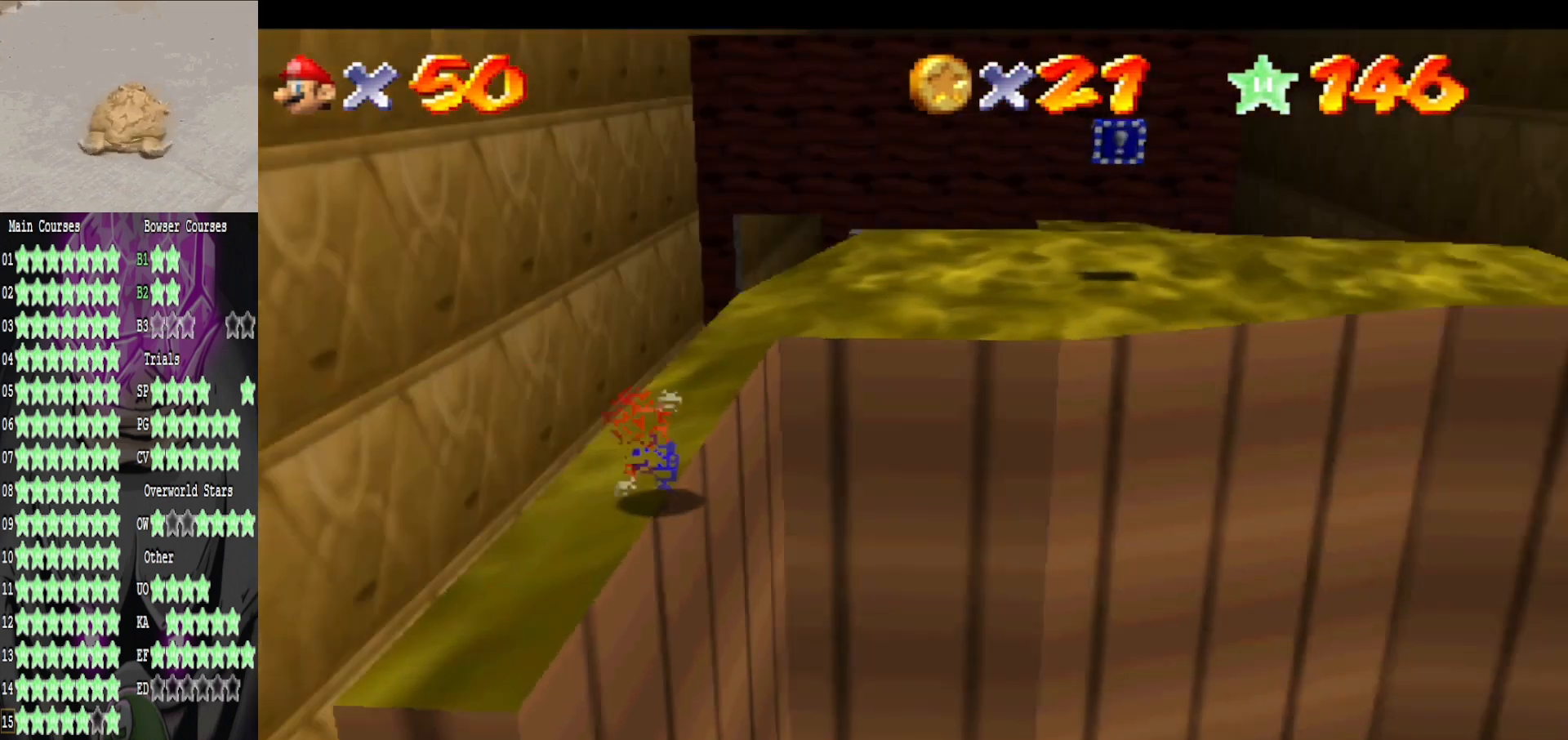
{"buttons": ["A"], "left_stick": "up-right", "right_stick": "center", "events": [[40, "left_stick", "up-left"], [40, "right_stick", "center"], [240, "A", "down"], [280, "left_stick", "up"], [440, "left_stick", "up-right"]]}
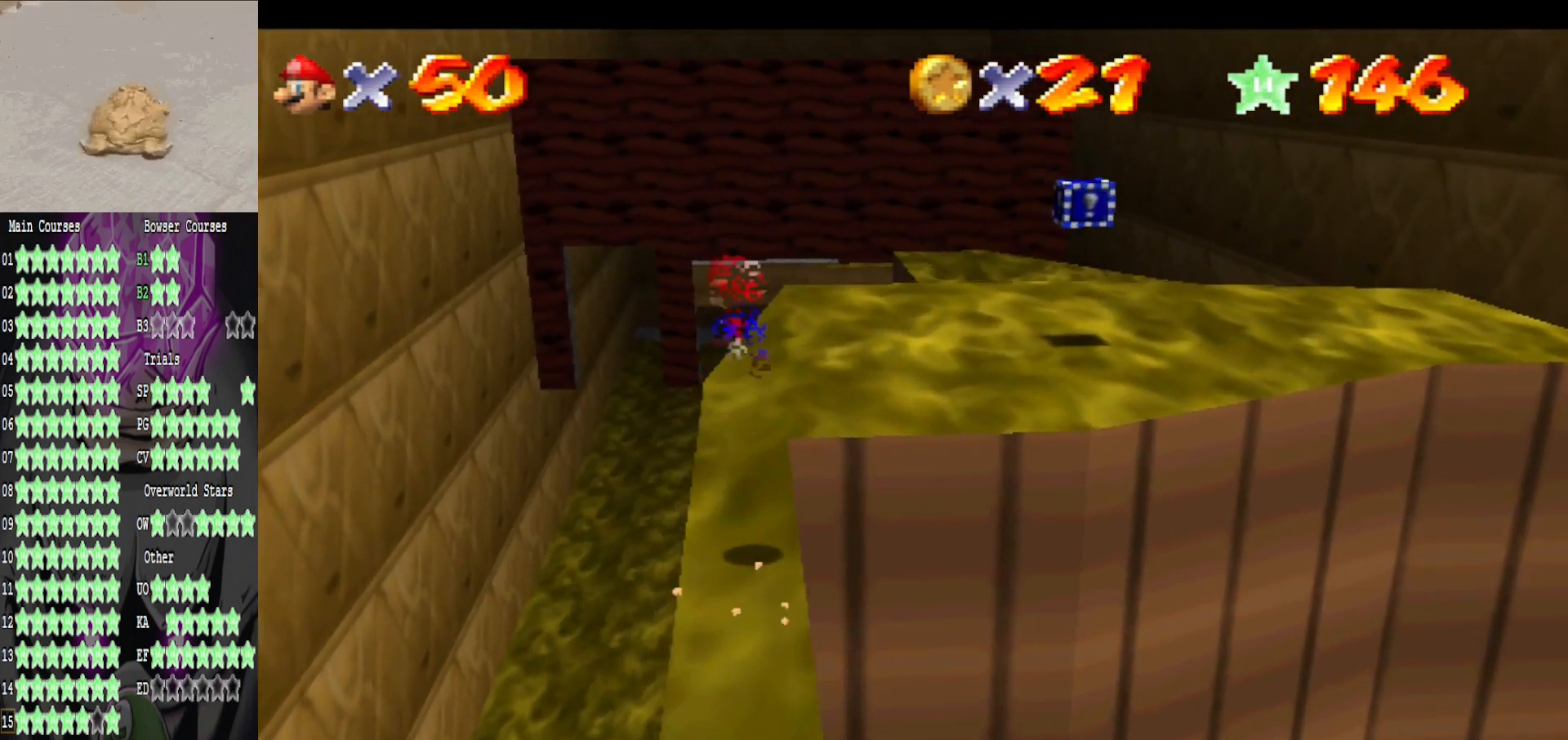
{"buttons": [], "left_stick": "up-right", "right_stick": "center", "events": [[120, "A", "up"], [120, "left_stick", "down-right"], [360, "left_stick", "up-right"]]}
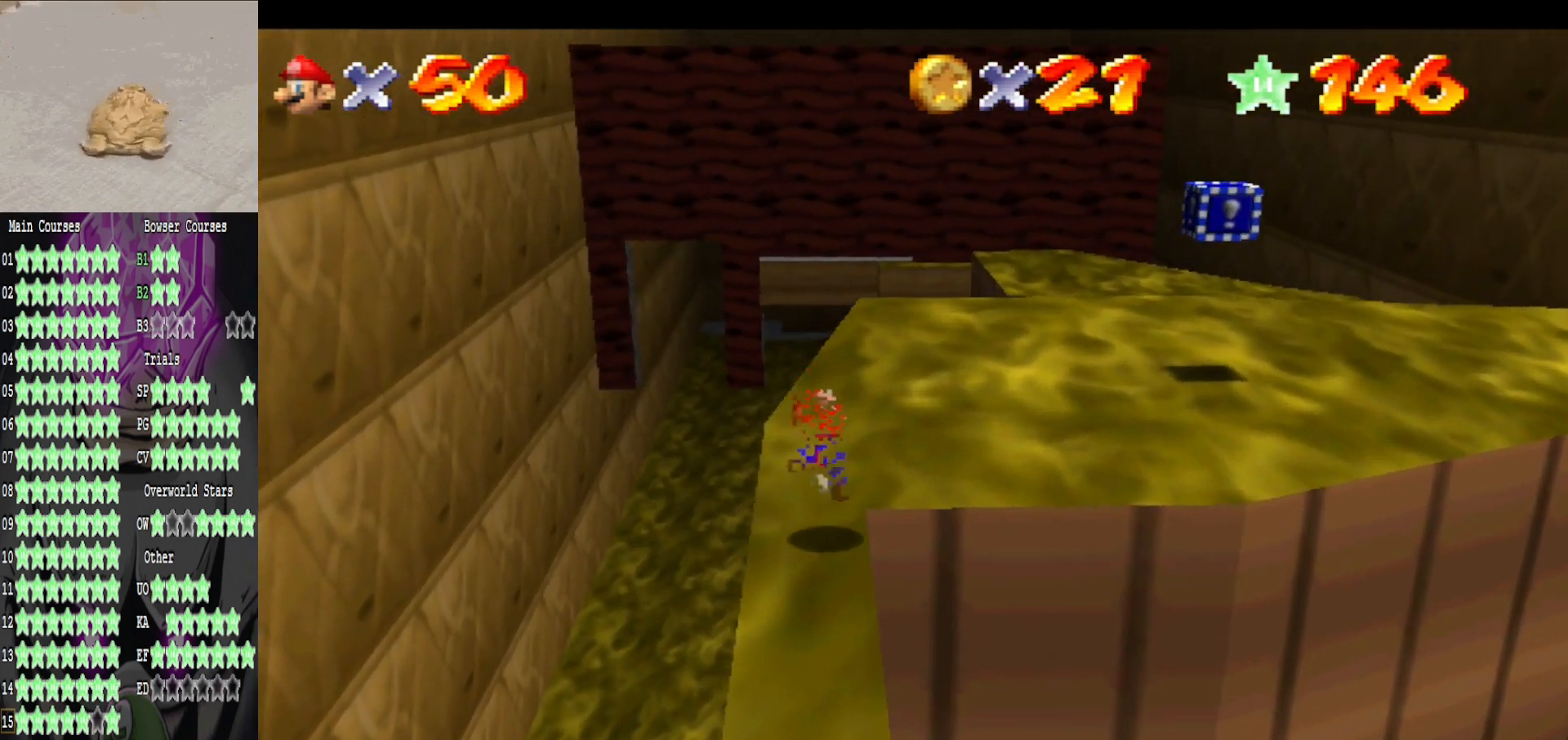
{"buttons": [], "left_stick": "up-left", "right_stick": "center", "events": [[40, "left_stick", "up"], [160, "right_stick", "left"], [320, "right_stick", "center"], [440, "left_stick", "up-left"]]}
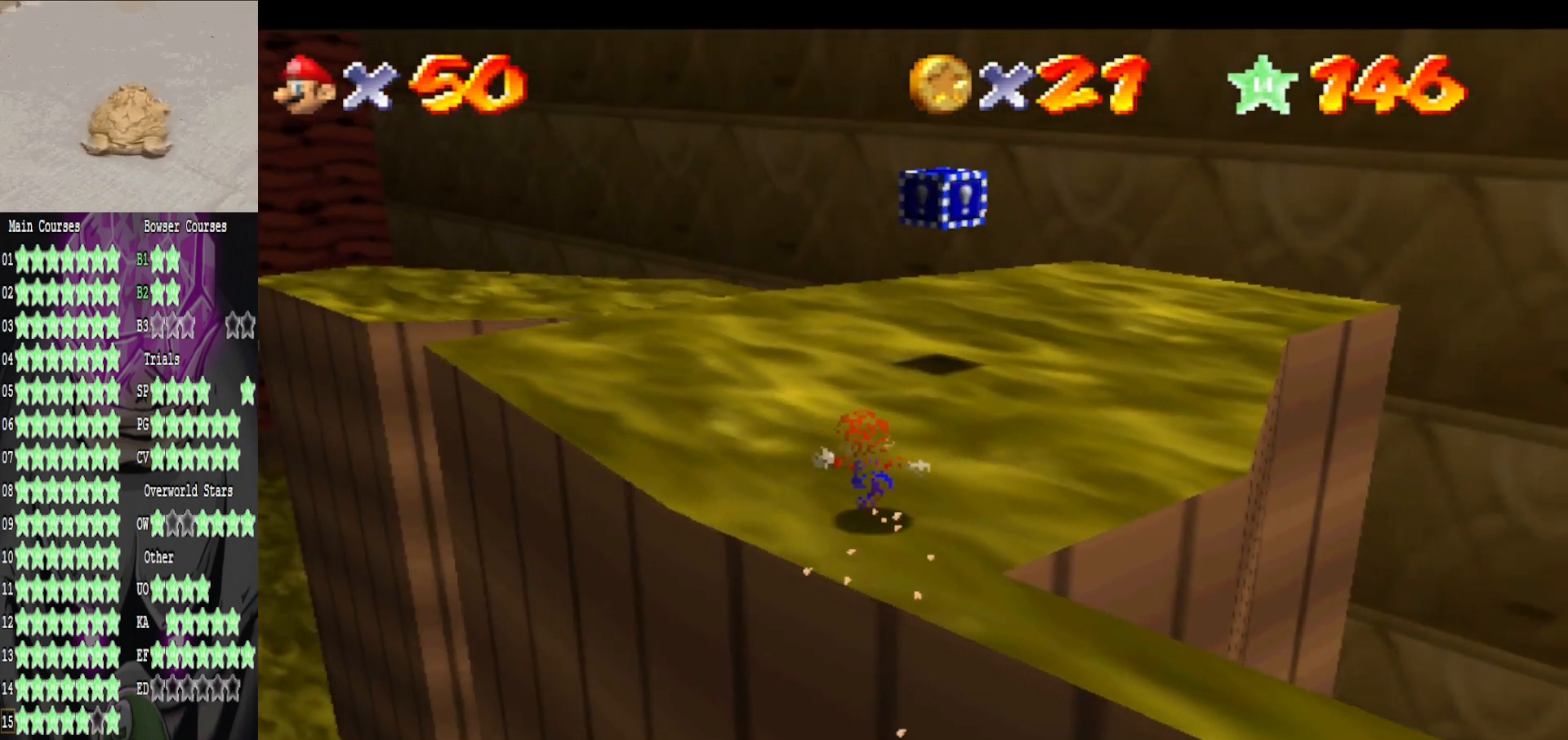
{"buttons": [], "left_stick": "up-left", "right_stick": "center", "events": [[80, "right_stick", "left"], [200, "right_stick", "center"]]}
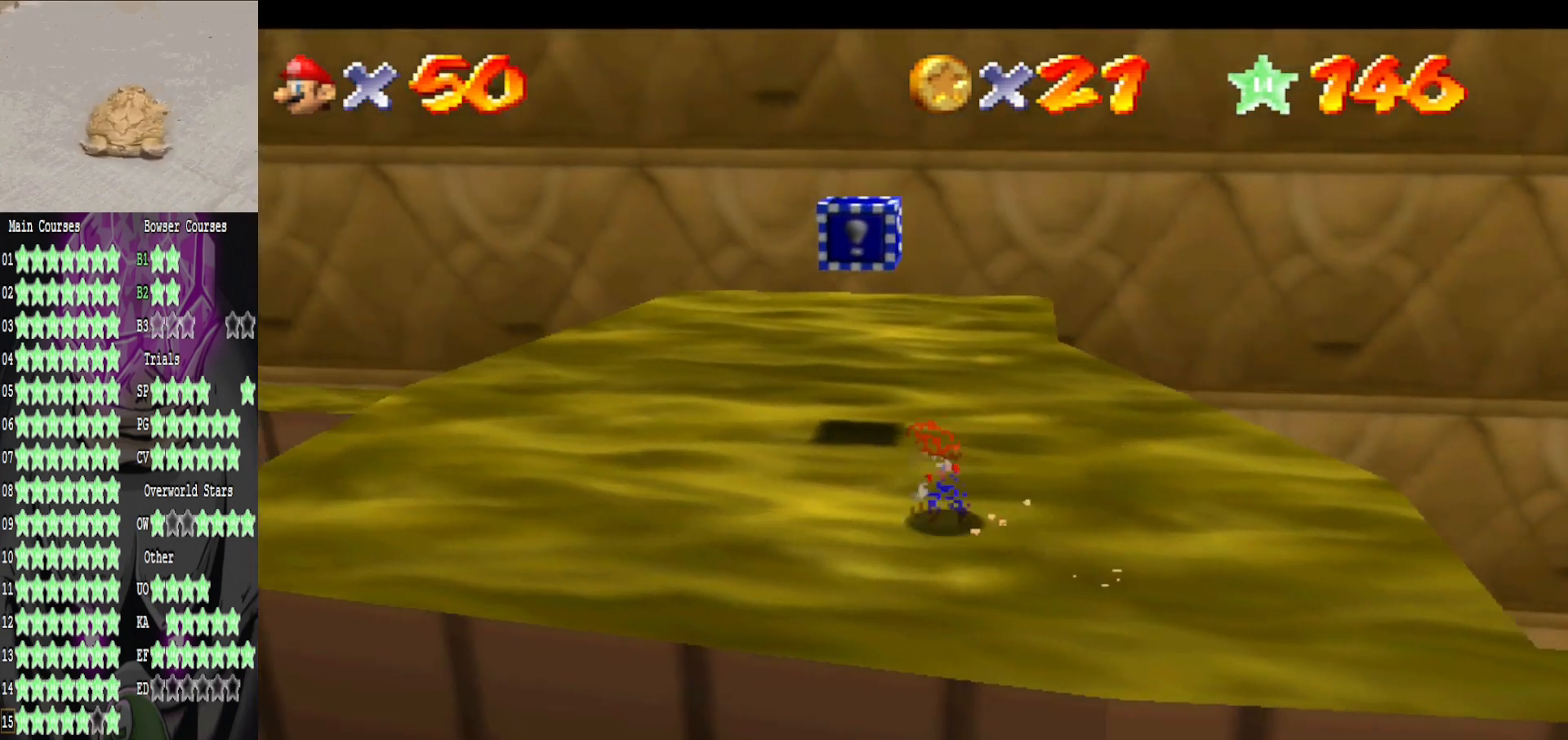
{"buttons": ["A"], "left_stick": "right", "right_stick": "center", "events": [[320, "left_stick", "right"], [440, "A", "down"]]}
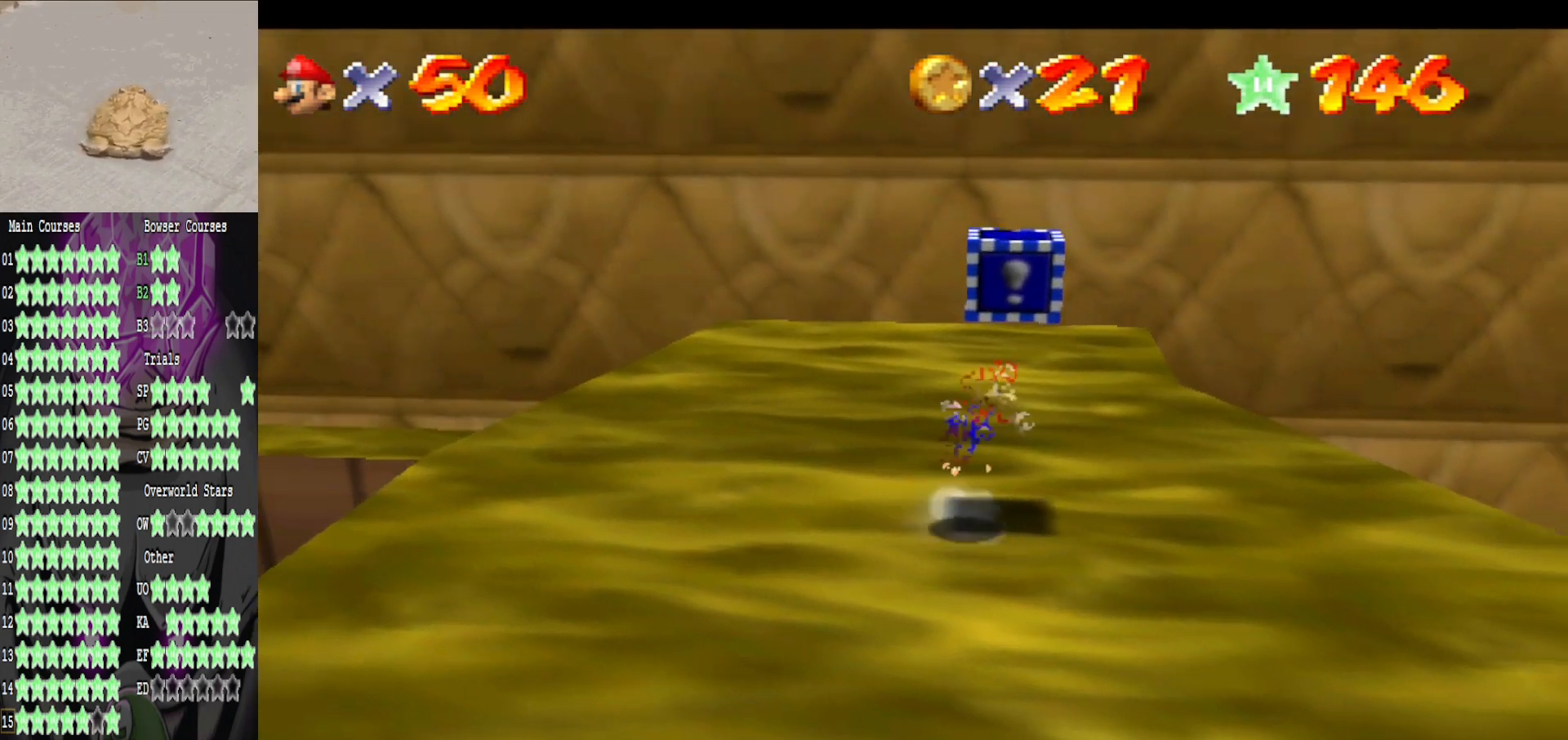
{"buttons": ["A"], "left_stick": "center", "right_stick": "center", "events": [[80, "left_stick", "up"], [160, "A", "up"], [160, "left_stick", "left"], [280, "right_stick", "left"], [400, "left_stick", "center"], [400, "right_stick", "center"], [480, "A", "down"]]}
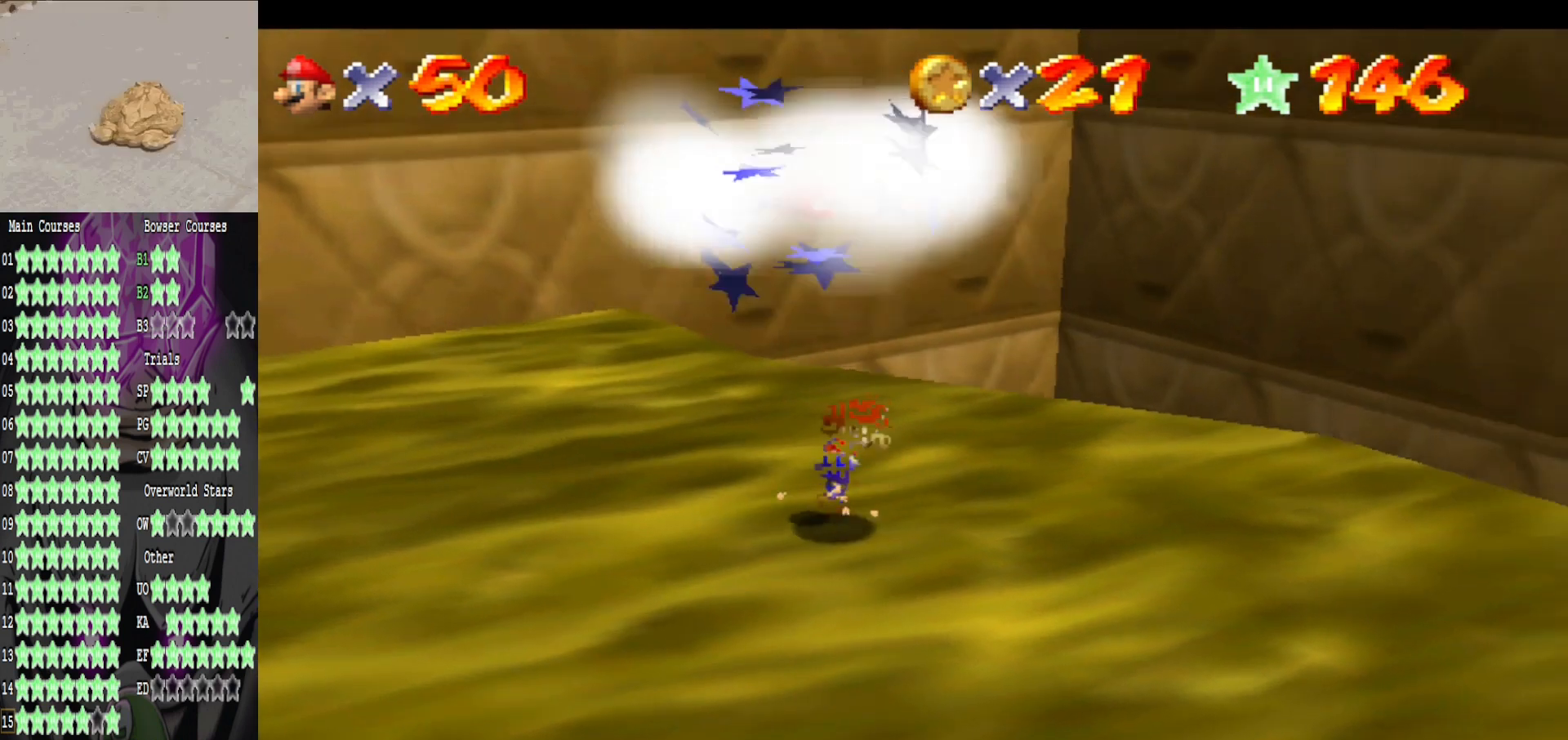
{"buttons": [], "left_stick": "center", "right_stick": "center", "events": [[80, "left_stick", "down-left"], [240, "left_stick", "left"], [360, "B", "down"], [360, "left_stick", "center"], [440, "A", "up"], [480, "B", "up"]]}
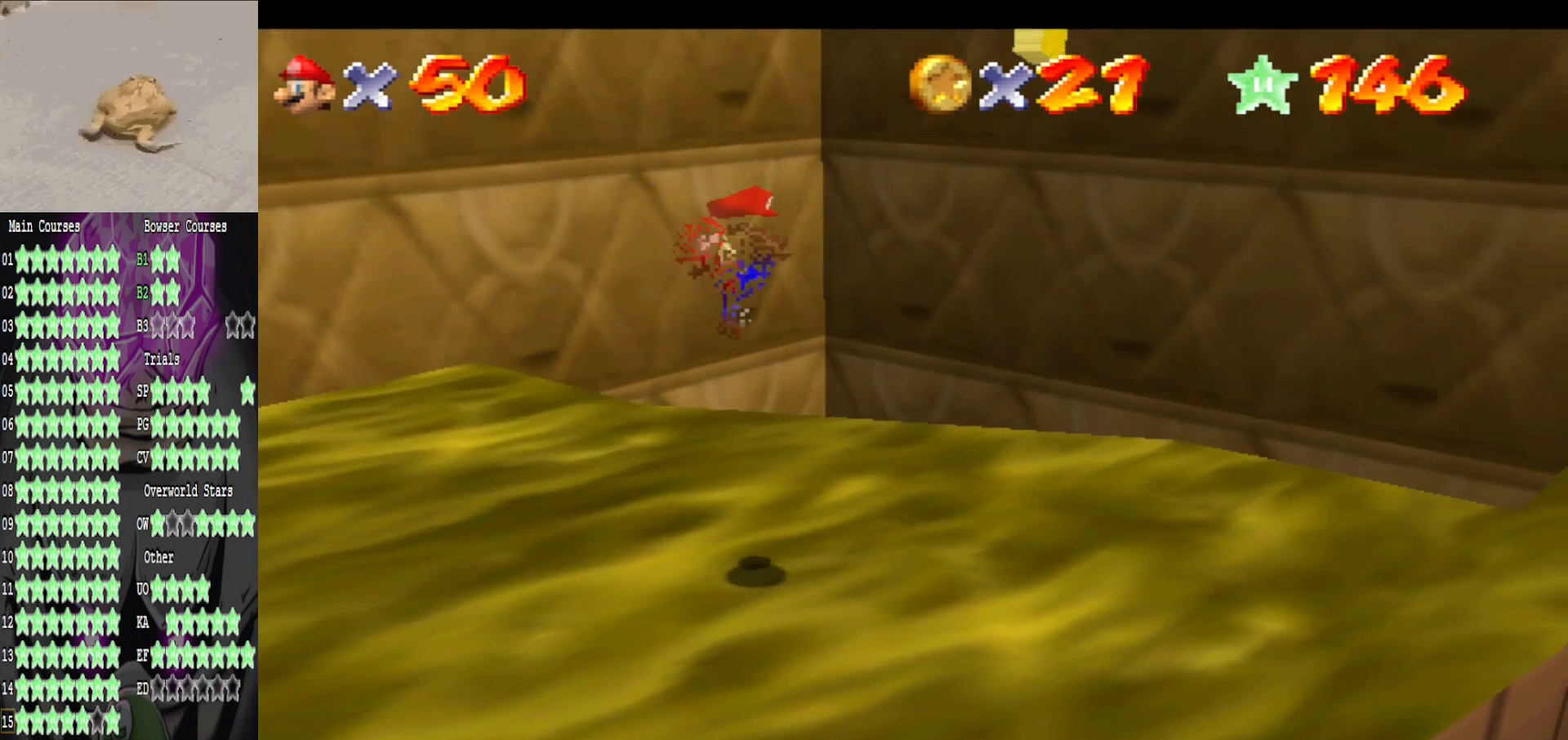
{"buttons": ["A"], "left_stick": "up", "right_stick": "center", "events": [[240, "left_stick", "up-right"], [400, "left_stick", "center"], [480, "left_stick", "up"], [520, "A", "down"]]}
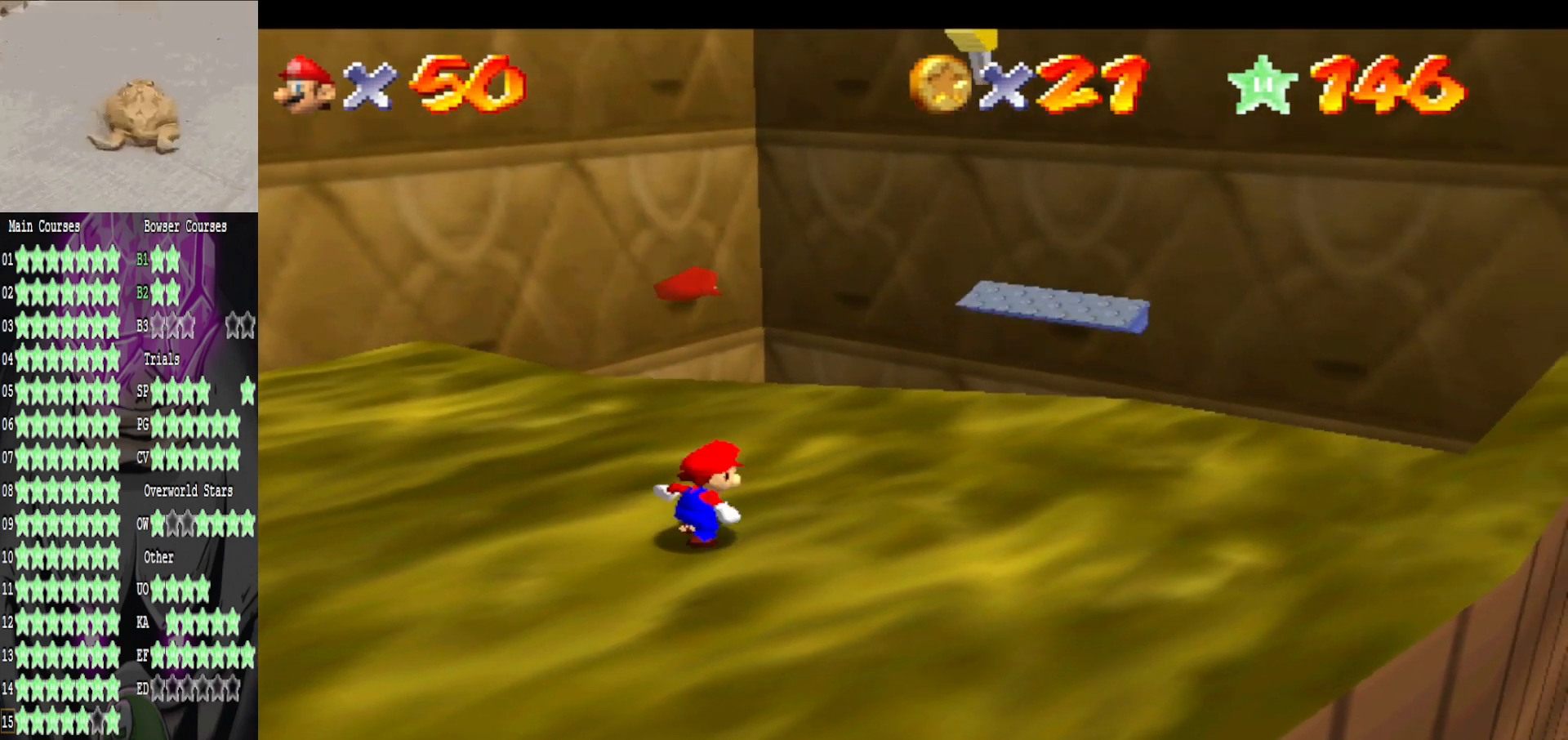
{"buttons": [], "left_stick": "down-right", "right_stick": "center", "events": [[120, "A", "up"], [160, "left_stick", "right"], [240, "left_stick", "down-right"]]}
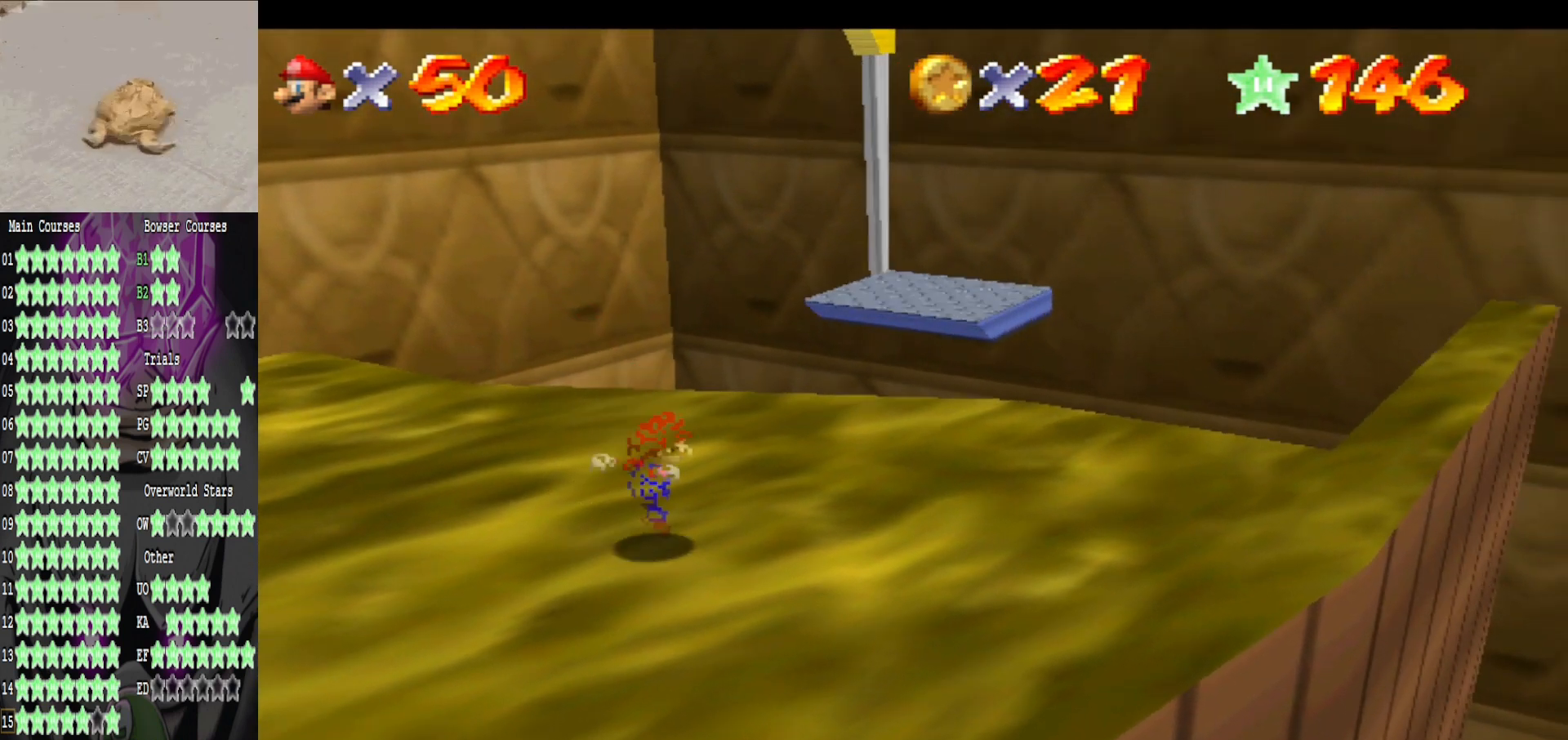
{"buttons": ["A"], "left_stick": "center", "right_stick": "center", "events": [[160, "left_stick", "center"], [360, "left_stick", "up-right"], [520, "A", "down"], [520, "left_stick", "center"]]}
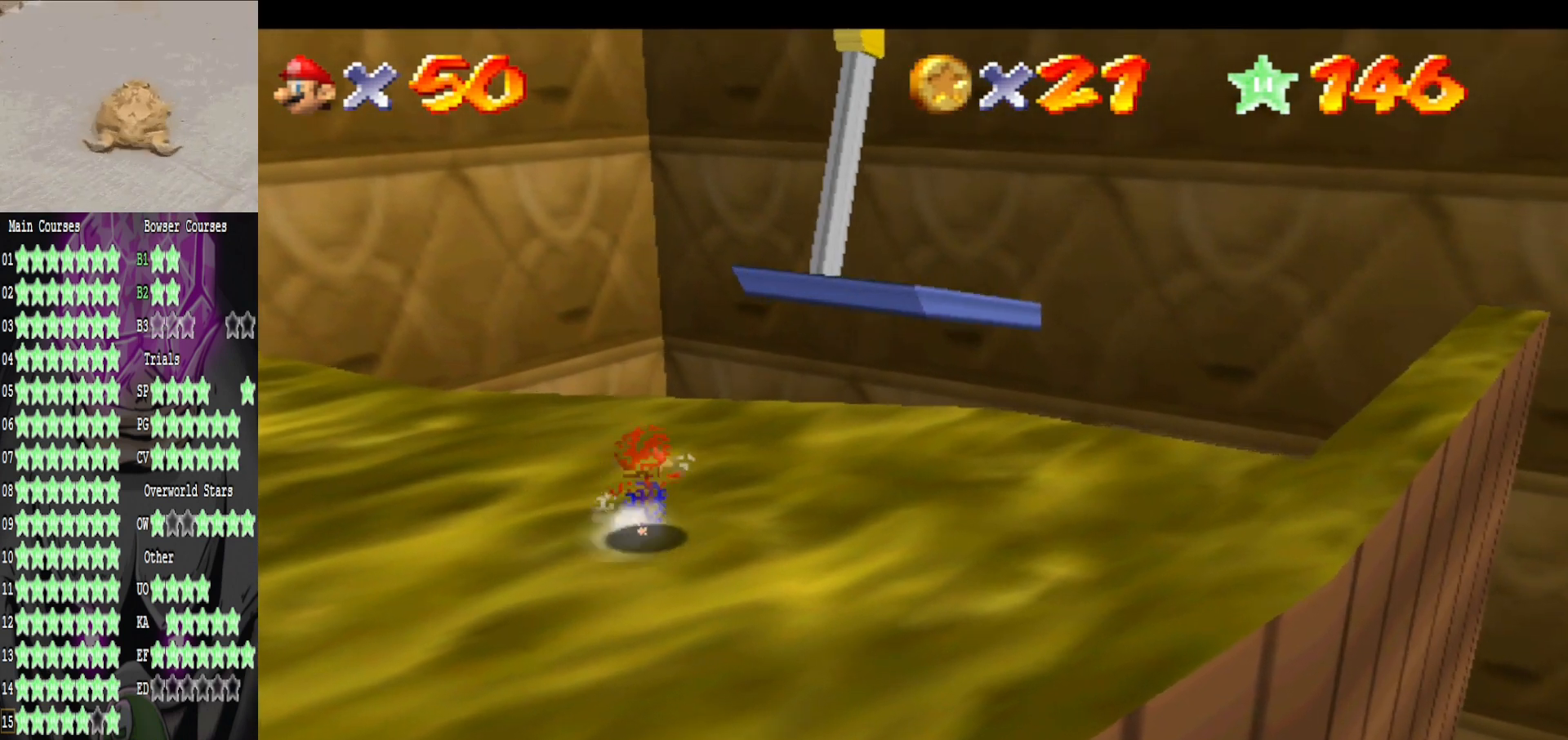
{"buttons": [], "left_stick": "down-left", "right_stick": "center", "events": [[120, "left_stick", "down"], [160, "A", "up"], [400, "left_stick", "down-left"]]}
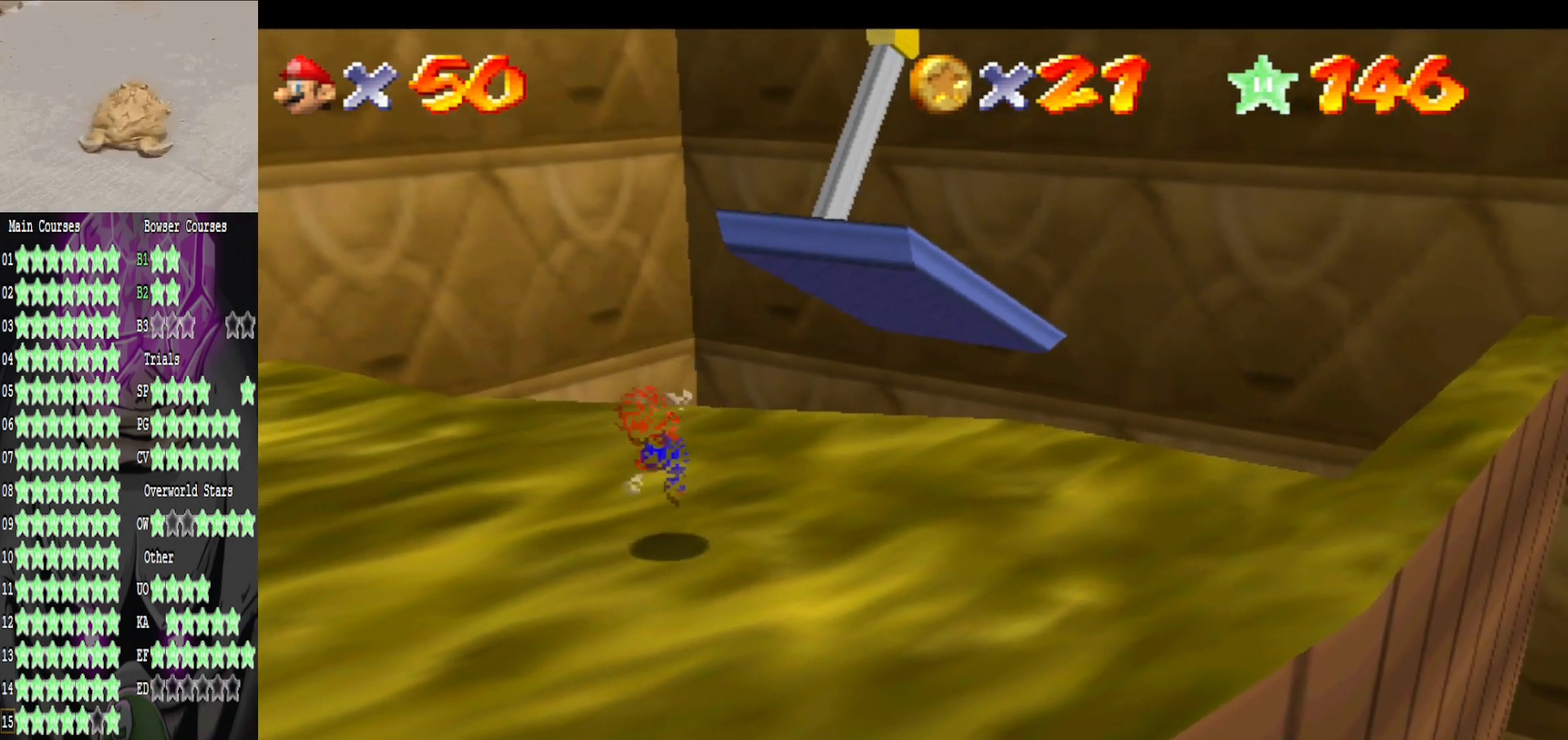
{"buttons": [], "left_stick": "center", "right_stick": "center", "events": [[160, "left_stick", "center"]]}